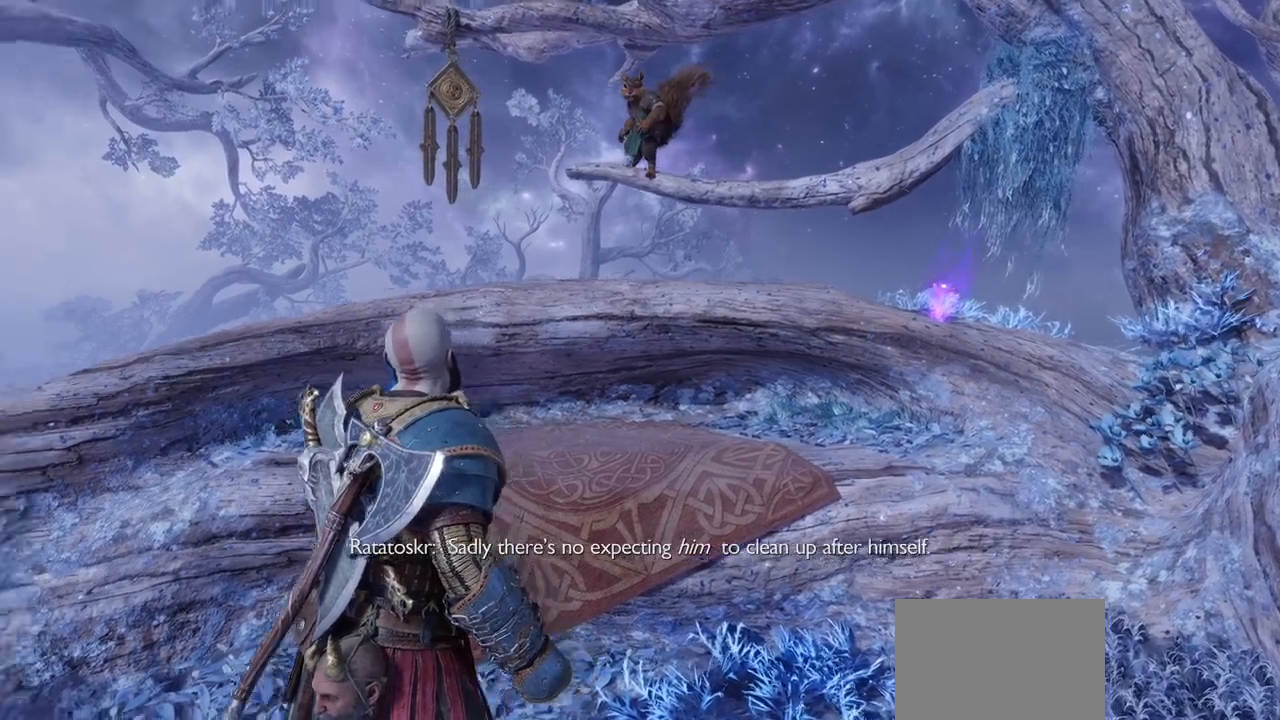
Gameplay with a controller (PlayStation layout); each line is a JSON object with the inputs held at the frame after it. "events" lists button and stick changes between this image and that frame as [ms after this image, input, new state], when the widget could be followed in between. Not read: L3 R2 R3.
{"buttons": [], "left_stick": "center", "right_stick": "center", "events": [[50, "right_stick", "down"], [200, "right_stick", "center"]]}
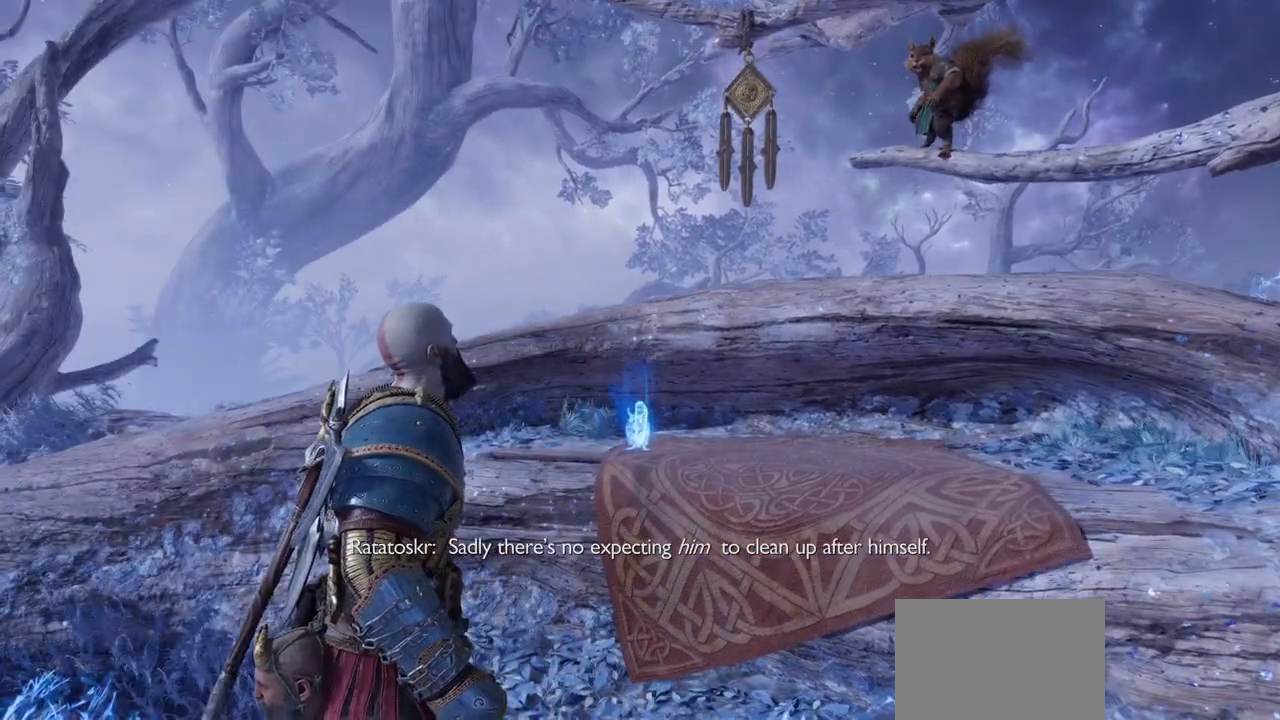
{"buttons": [], "left_stick": "center", "right_stick": "center", "events": []}
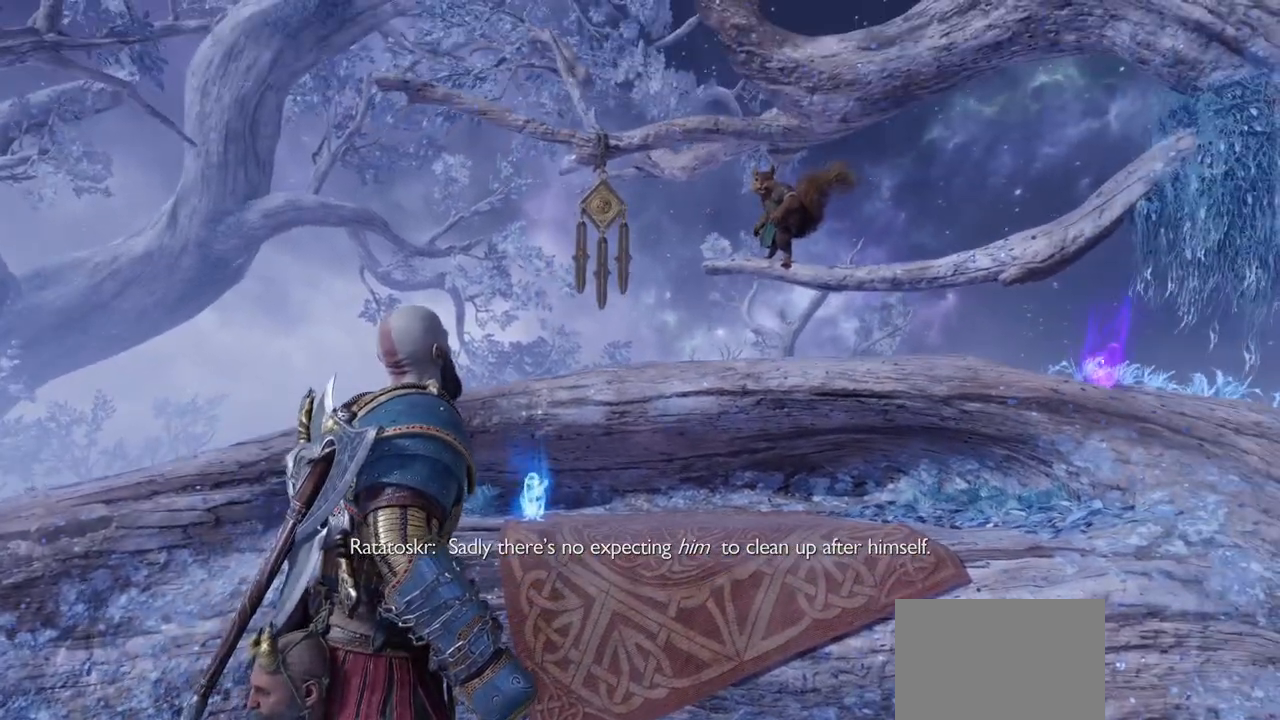
{"buttons": [], "left_stick": "center", "right_stick": "center", "events": []}
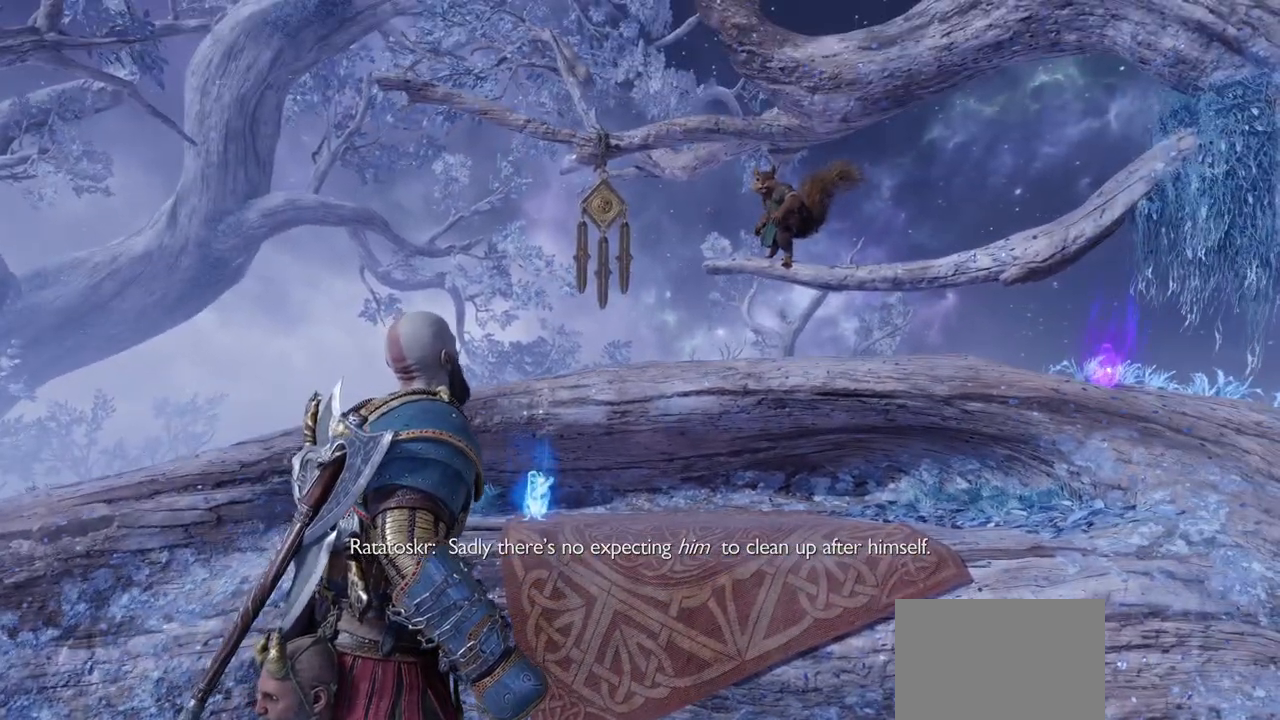
{"buttons": [], "left_stick": "down", "right_stick": "down", "events": [[417, "right_stick", "down"], [434, "left_stick", "down"]]}
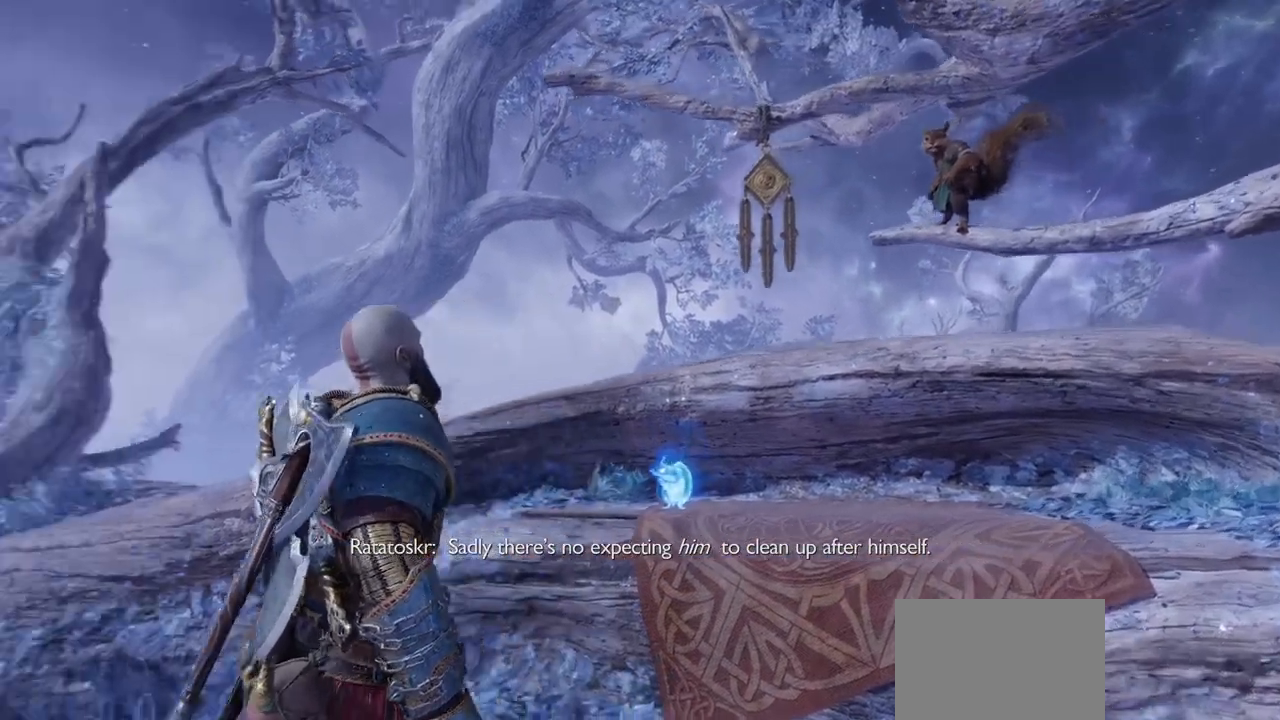
{"buttons": [], "left_stick": "center", "right_stick": "center", "events": [[450, "left_stick", "center"], [450, "right_stick", "center"]]}
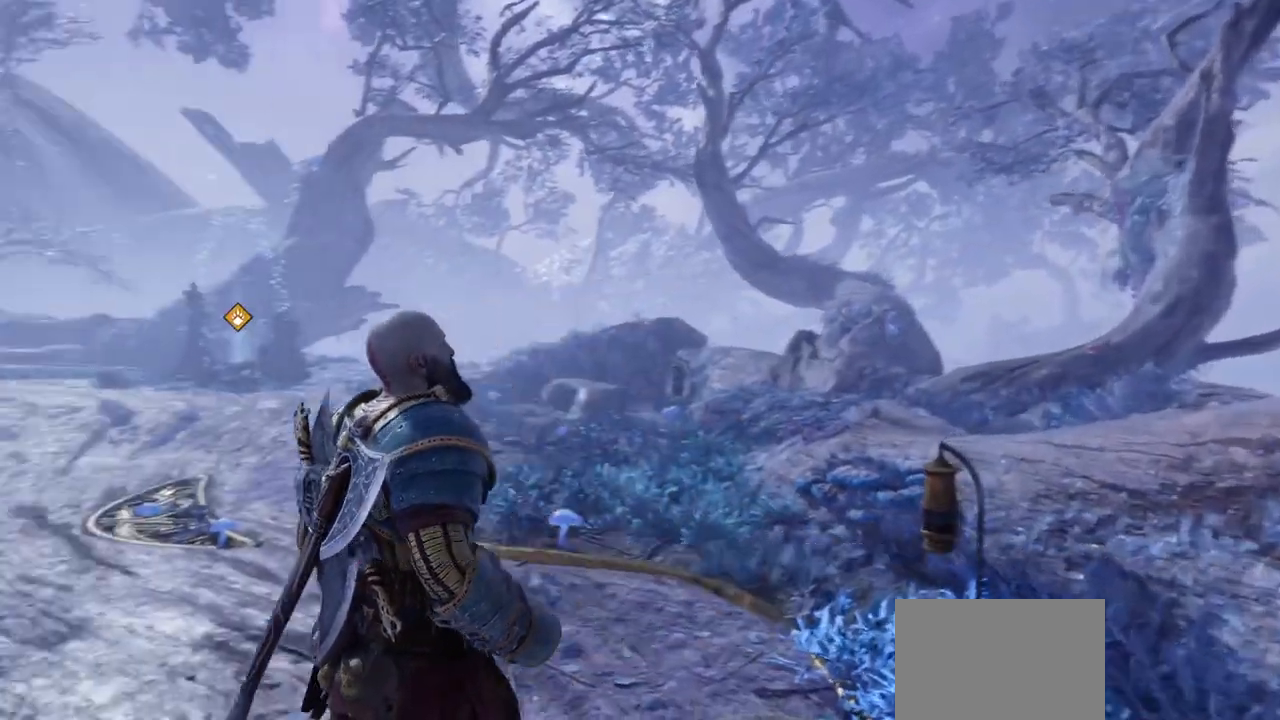
{"buttons": [], "left_stick": "center", "right_stick": "center", "events": [[67, "right_stick", "down"], [234, "right_stick", "center"]]}
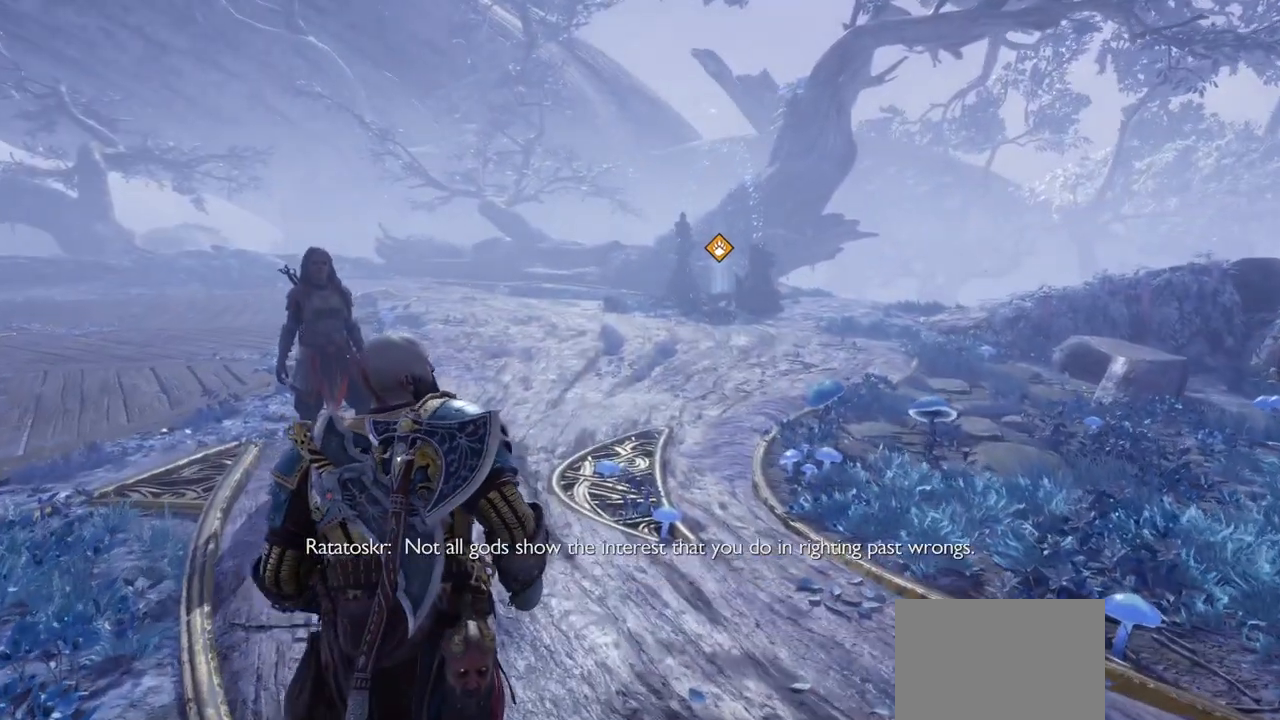
{"buttons": [], "left_stick": "center", "right_stick": "center"}
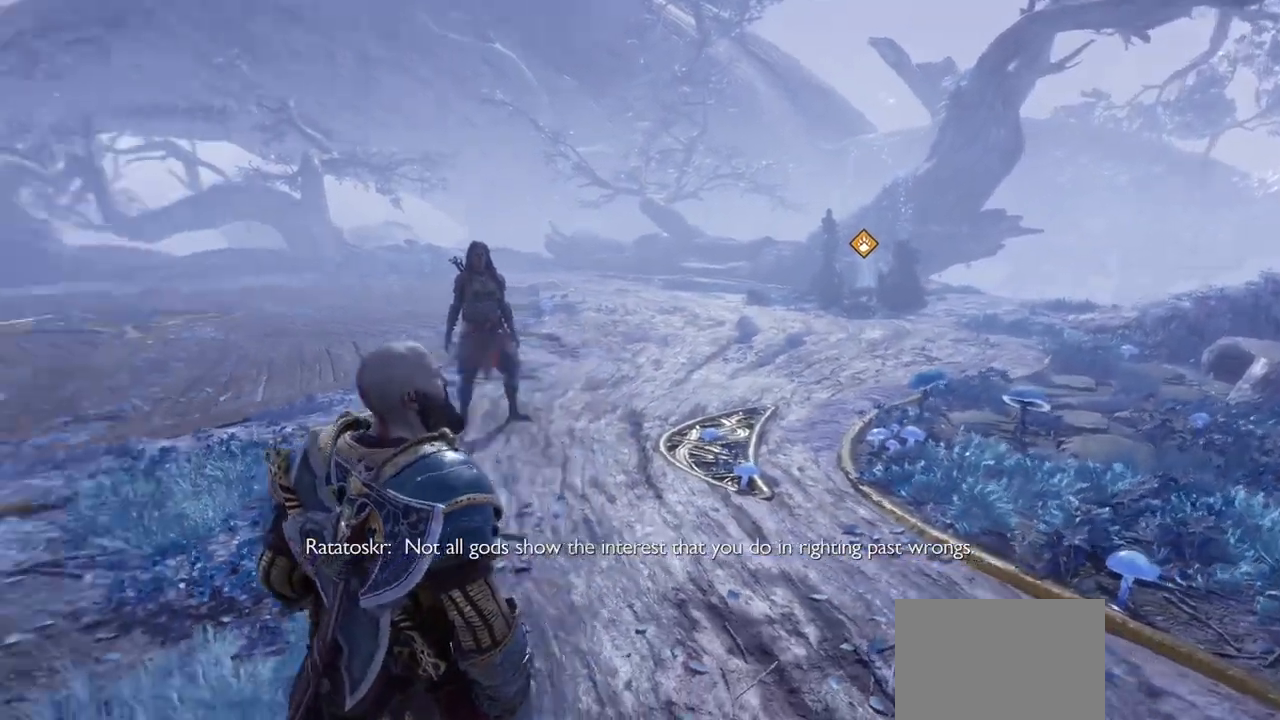
{"buttons": [], "left_stick": "center", "right_stick": "center", "events": [[50, "right_stick", "down"], [351, "right_stick", "center"]]}
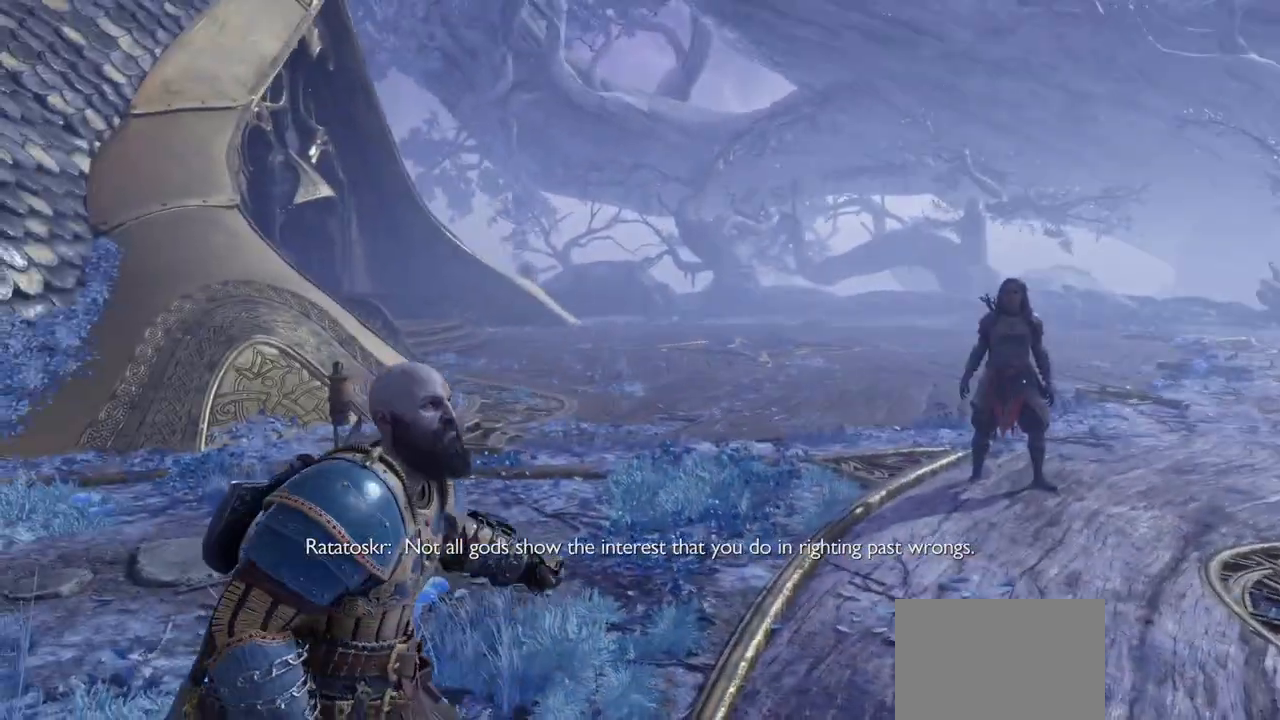
{"buttons": [], "left_stick": "center", "right_stick": "center", "events": []}
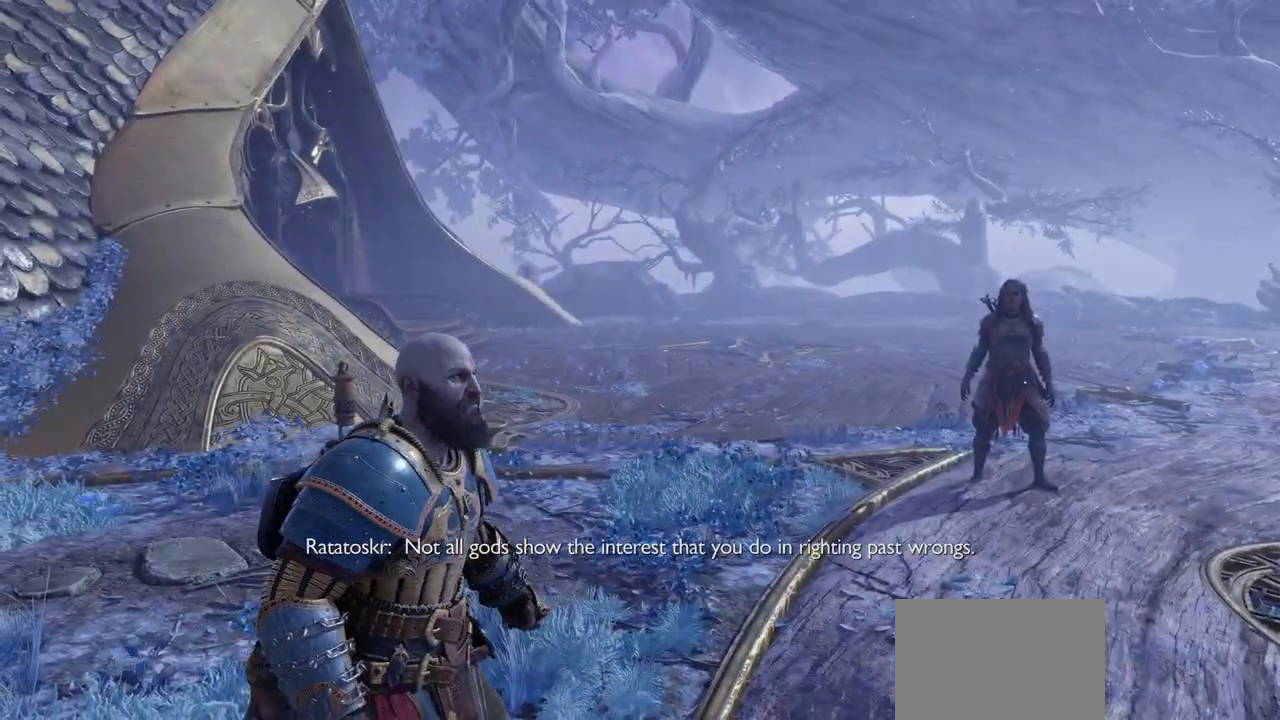
{"buttons": [], "left_stick": "center", "right_stick": "down", "events": [[217, "right_stick", "down-right"], [267, "right_stick", "down"]]}
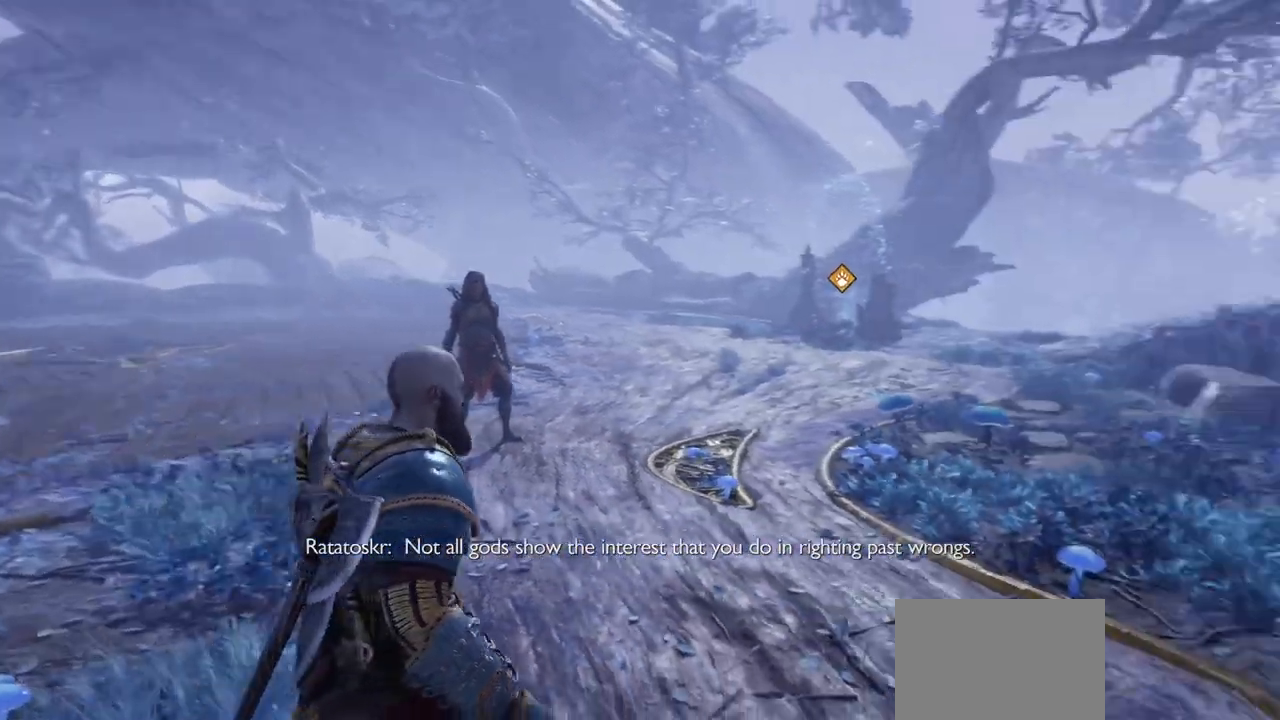
{"buttons": [], "left_stick": "center", "right_stick": "center", "events": [[183, "right_stick", "center"]]}
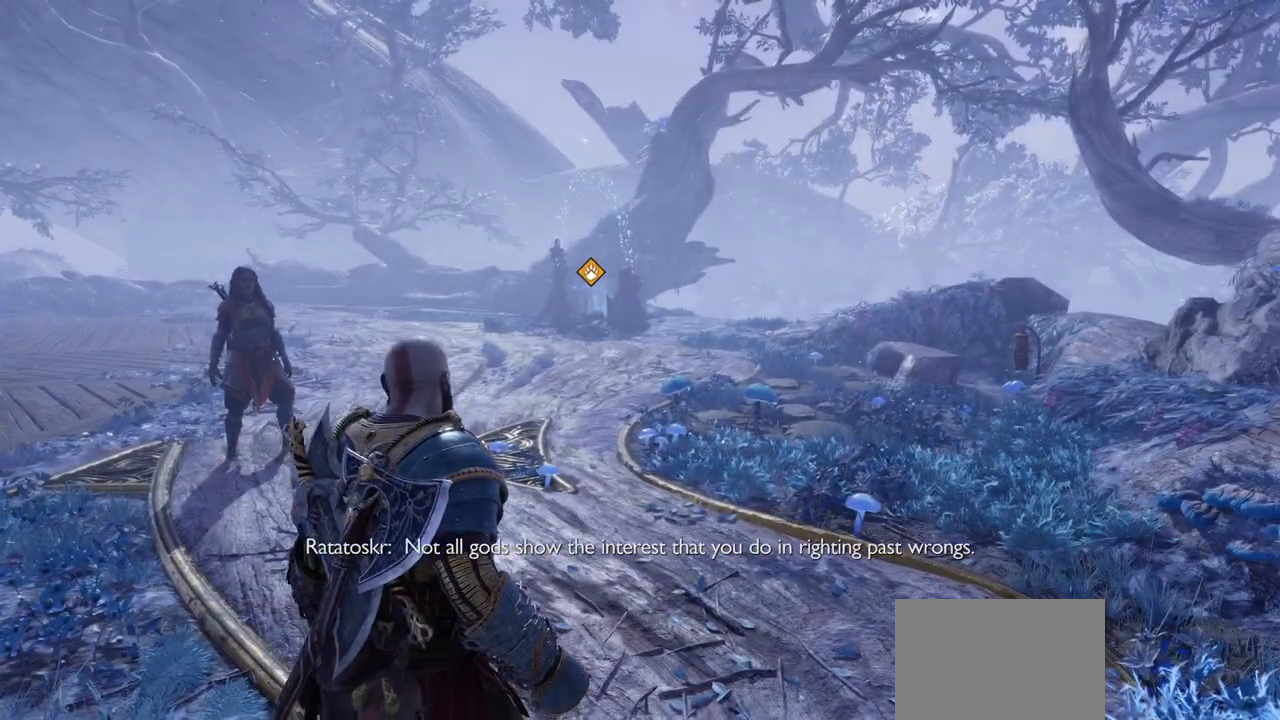
{"buttons": [], "left_stick": "center", "right_stick": "center", "events": []}
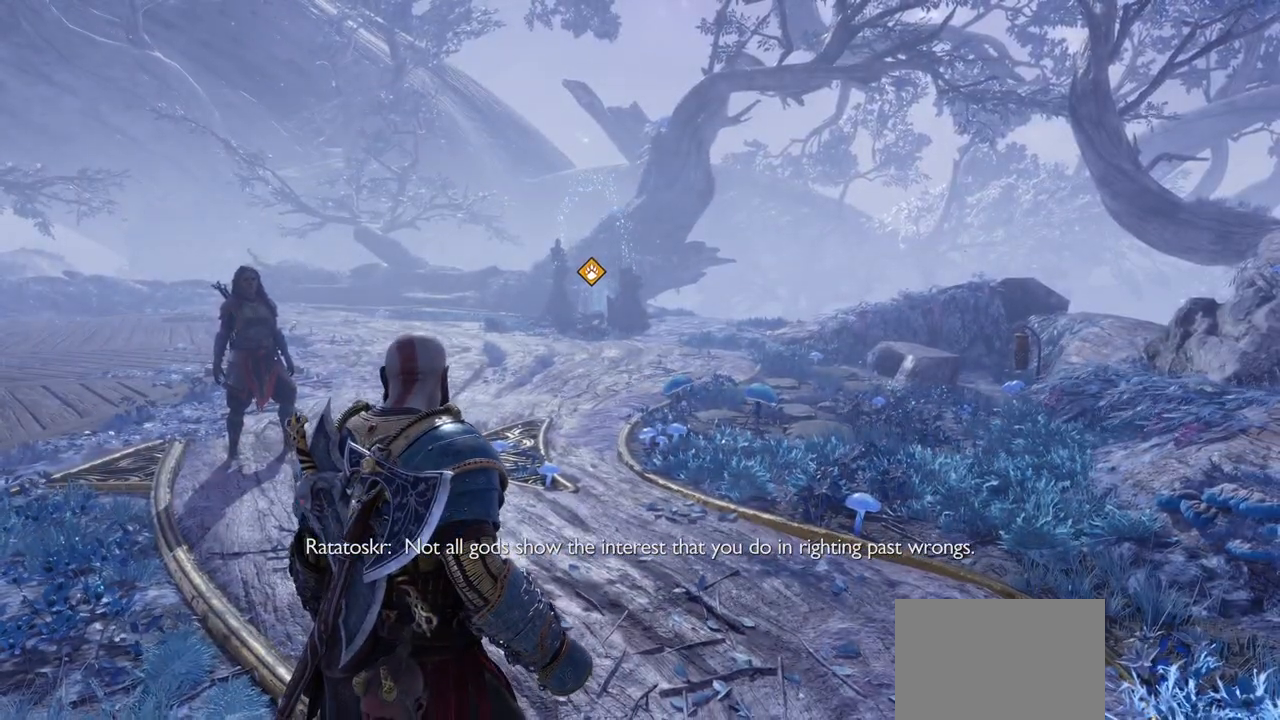
{"buttons": [], "left_stick": "center", "right_stick": "center", "events": []}
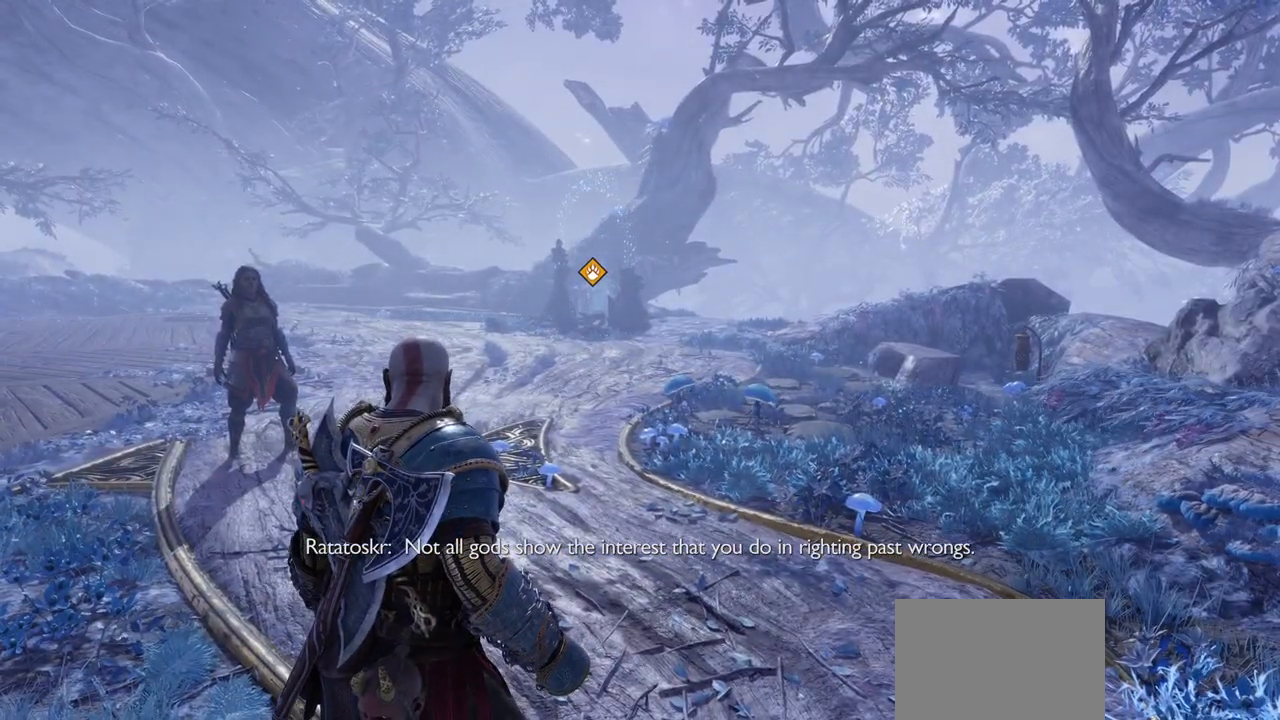
{"buttons": [], "left_stick": "center", "right_stick": "center", "events": []}
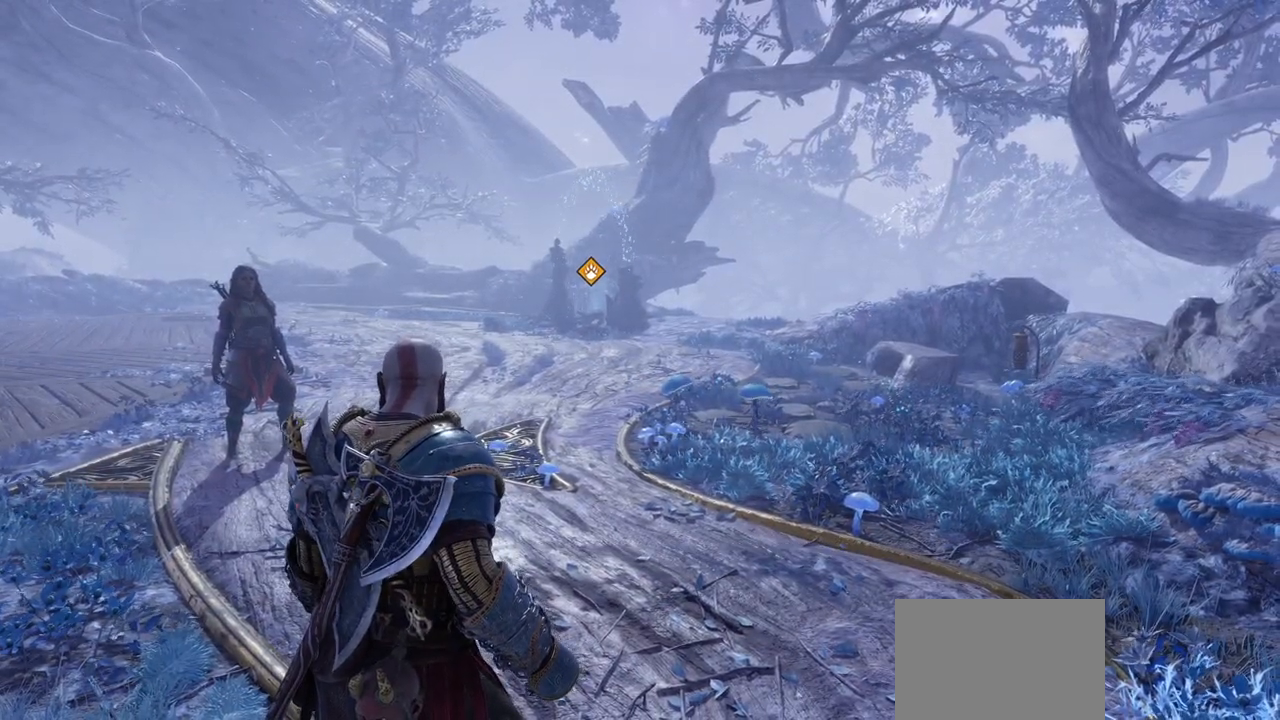
{"buttons": [], "left_stick": "center", "right_stick": "center", "events": []}
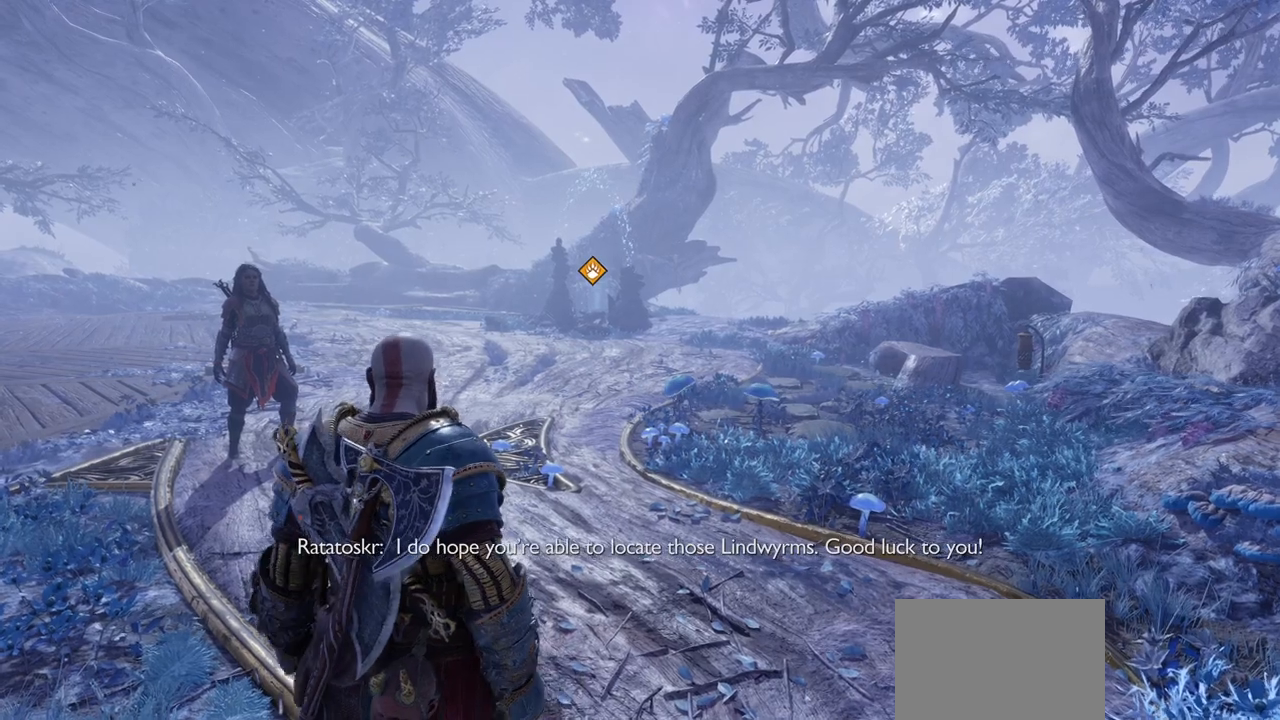
{"buttons": [], "left_stick": "center", "right_stick": "down-right", "events": [[50, "right_stick", "down"], [117, "right_stick", "center"], [234, "right_stick", "down-right"], [300, "right_stick", "down"], [417, "right_stick", "center"], [501, "right_stick", "down-right"]]}